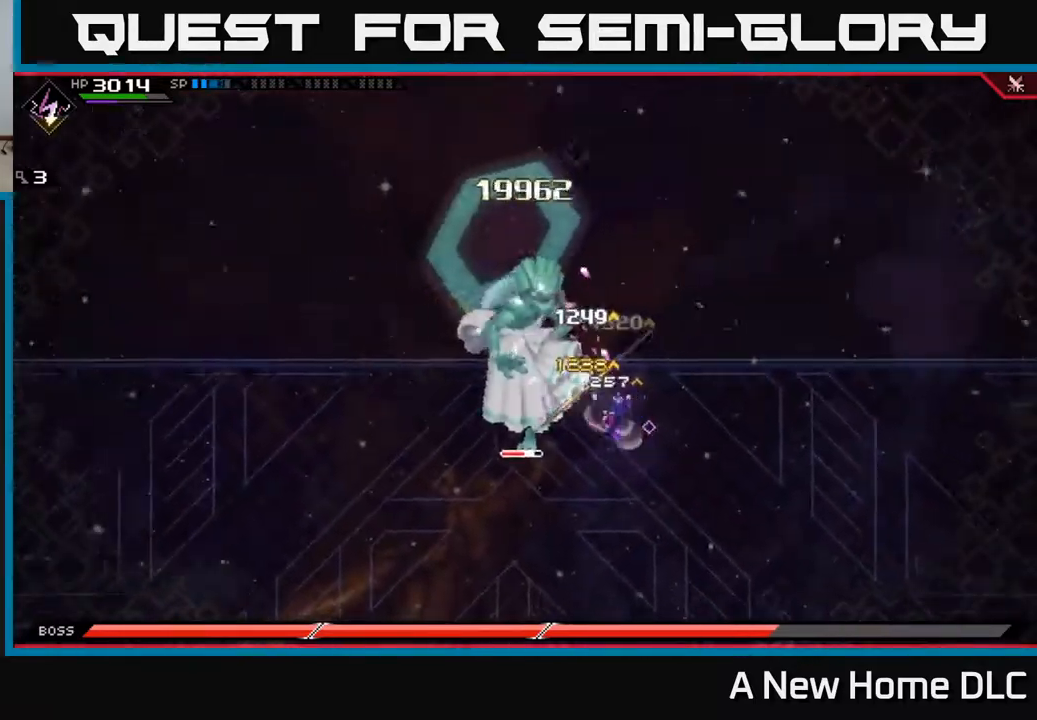
Gameplay with a controller (Xbox layout); each line is a JSON object with the inputs held at the frame after it (dt_ms = milliseconds from this image to that frame). "events" lists button and stick changes between this image and that frame as [ms after this image, input, new state], when the widget could be followed in between.
{"dt_ms": 500, "buttons": [], "left_stick": "left", "right_stick": "center", "events": [[33, "X", "down"], [133, "L1", "up"], [133, "X", "up"], [200, "X", "down"], [283, "X", "up"], [367, "X", "down"], [450, "X", "up"]]}
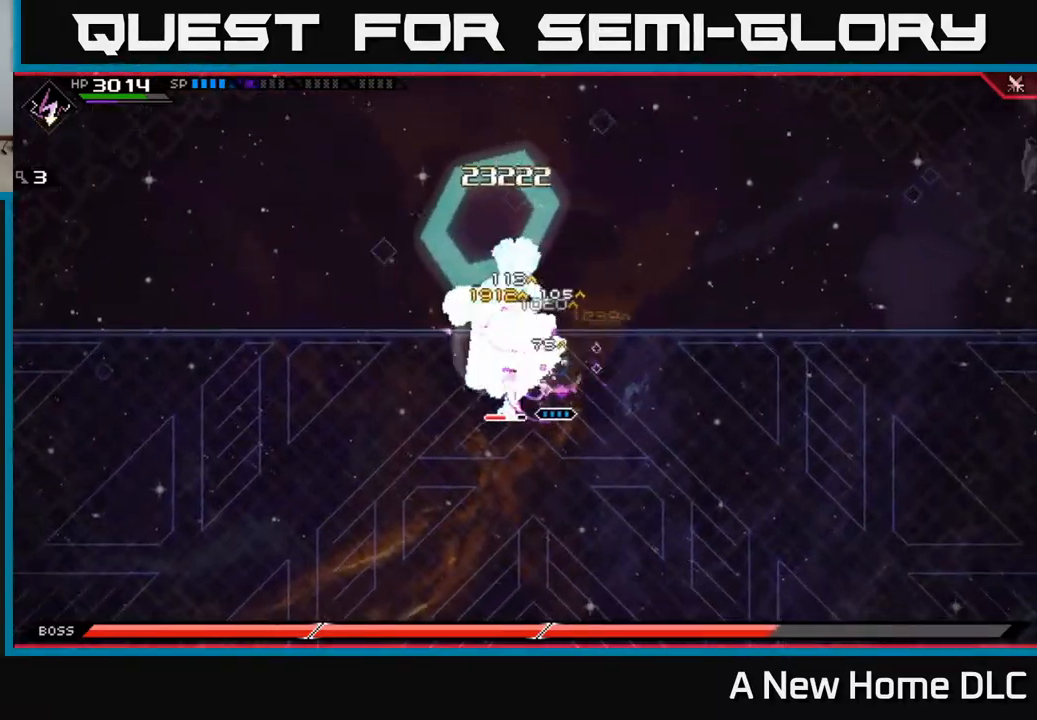
{"dt_ms": 500, "buttons": [], "left_stick": "left", "right_stick": "center", "events": [[17, "X", "down"], [117, "X", "up"], [283, "R2", "down"], [283, "X", "down"], [433, "R2", "up"], [433, "X", "up"]]}
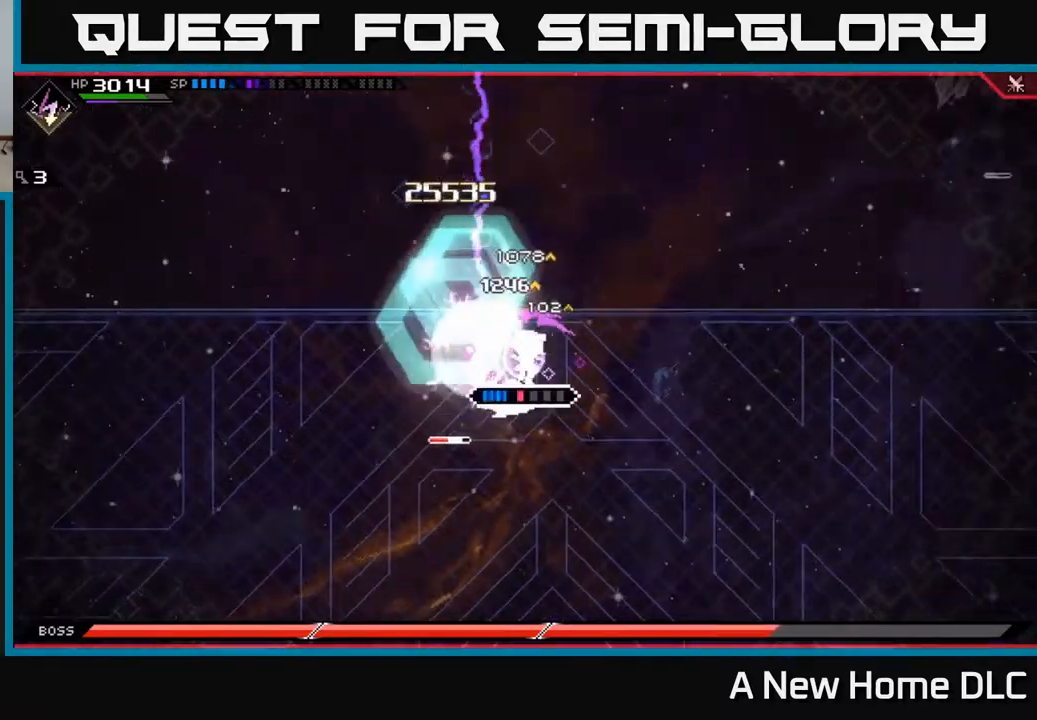
{"dt_ms": 500, "buttons": ["L1"], "left_stick": "down-left", "right_stick": "center", "events": [[317, "left_stick", "down-left"], [417, "L1", "down"]]}
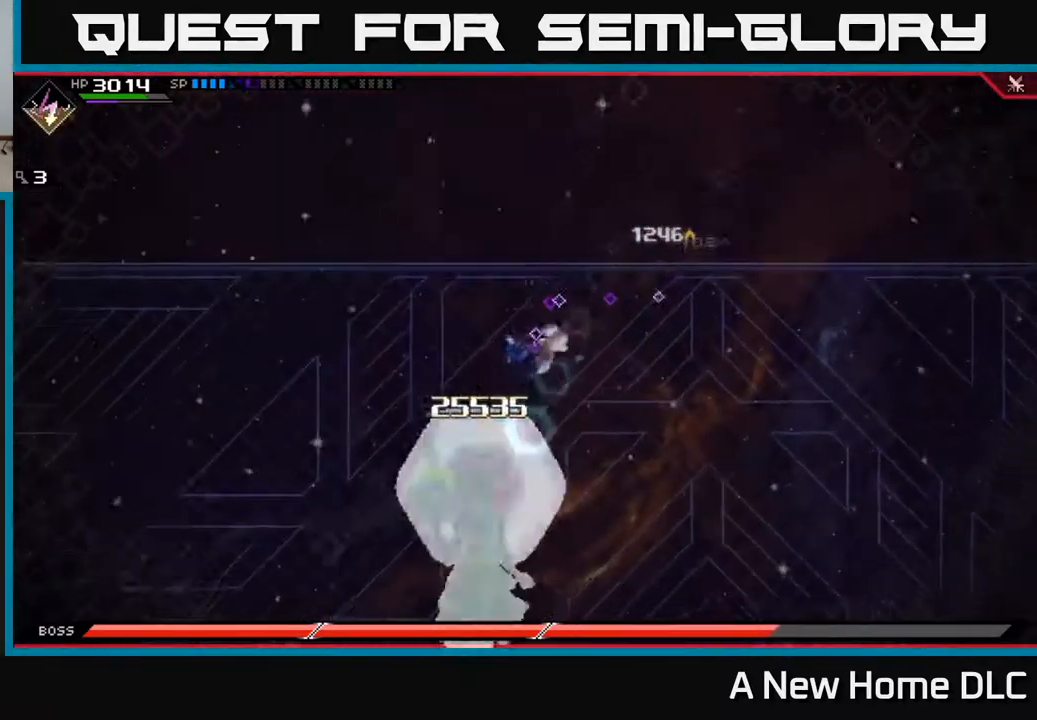
{"dt_ms": 500, "buttons": [], "left_stick": "down-right", "right_stick": "center", "events": [[17, "left_stick", "down"], [50, "L1", "up"], [417, "left_stick", "down-right"]]}
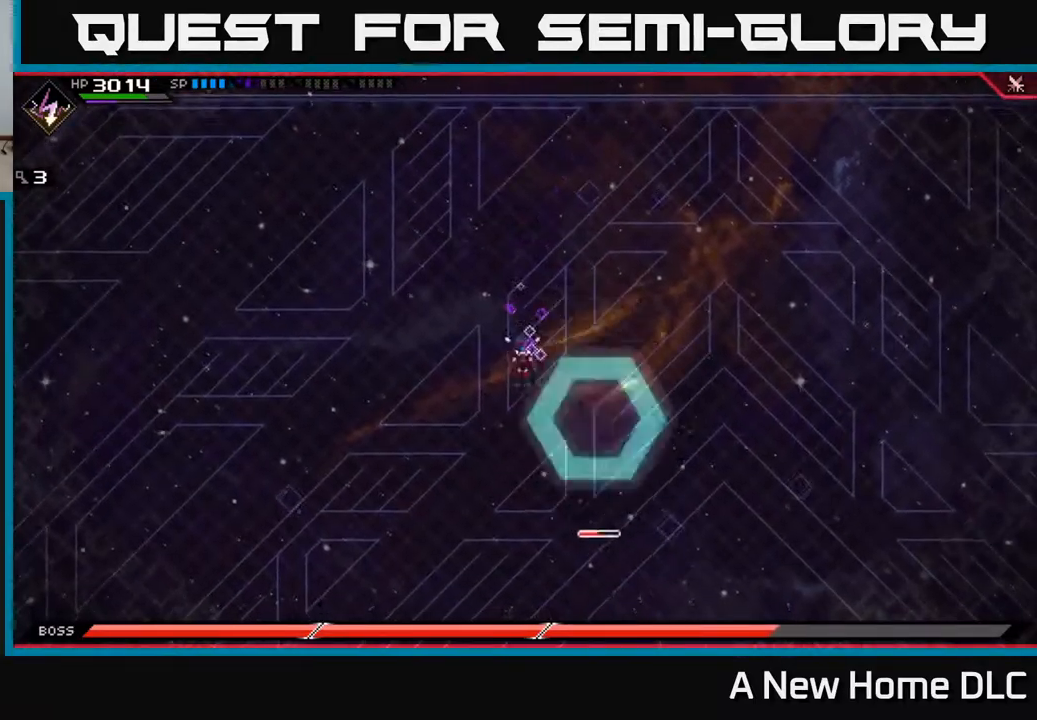
{"dt_ms": 500, "buttons": [], "left_stick": "down", "right_stick": "center", "events": [[150, "left_stick", "down"], [333, "DPAD_RIGHT", "down"], [433, "DPAD_RIGHT", "up"]]}
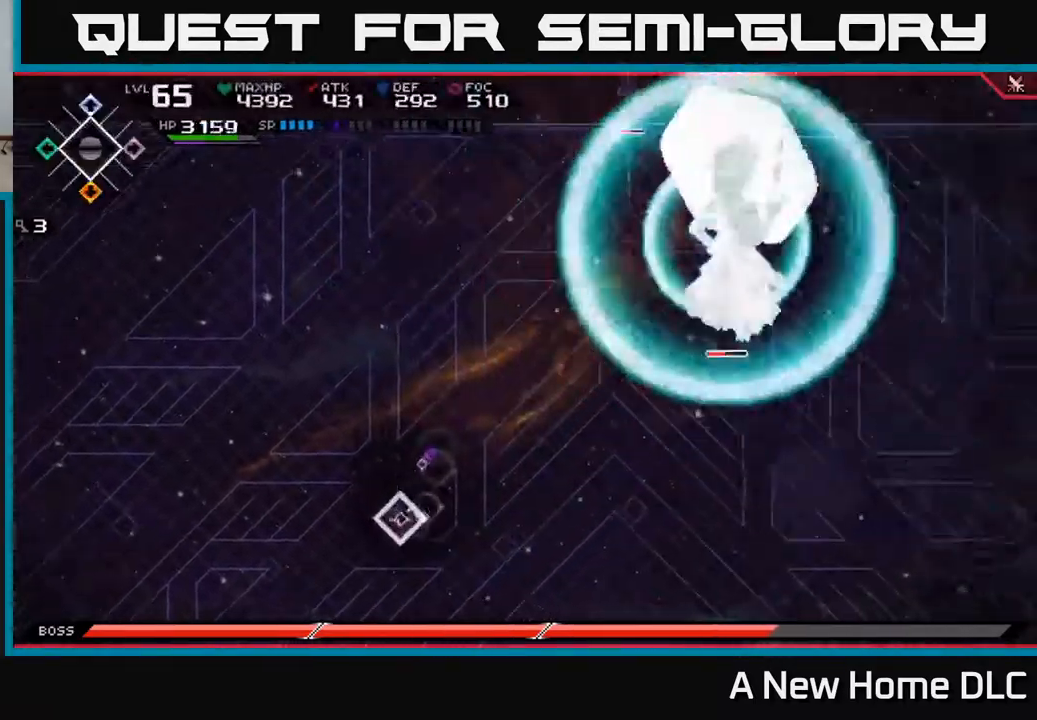
{"dt_ms": 500, "buttons": [], "left_stick": "down", "right_stick": "center", "events": []}
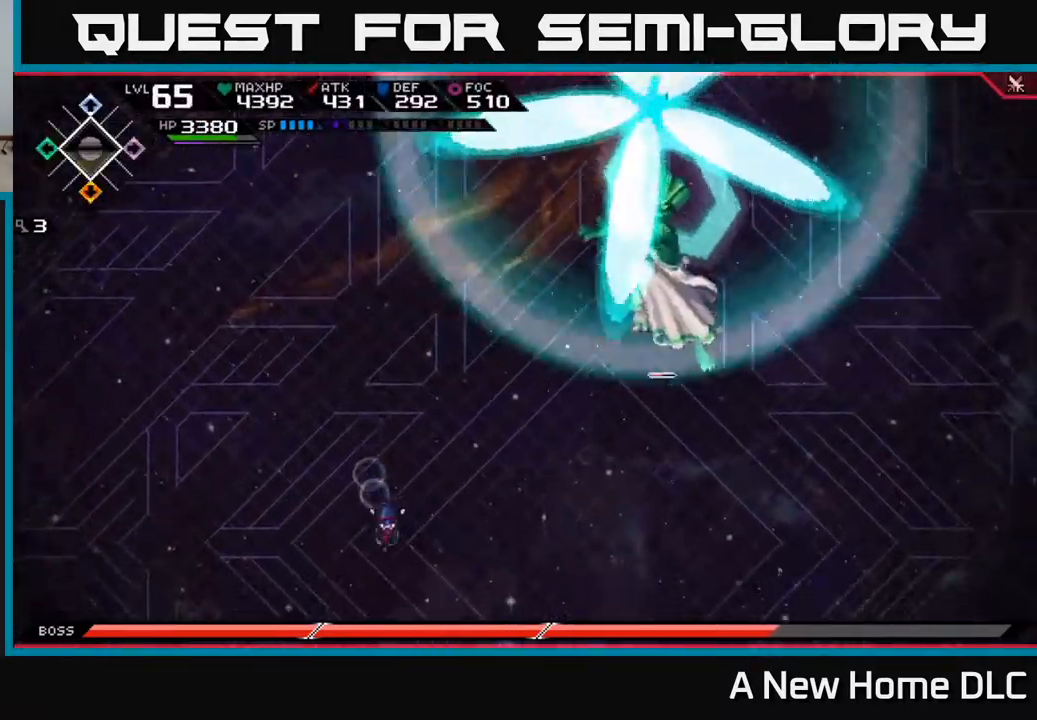
{"dt_ms": 500, "buttons": [], "left_stick": "left", "right_stick": "center", "events": [[83, "left_stick", "down-left"], [200, "left_stick", "left"]]}
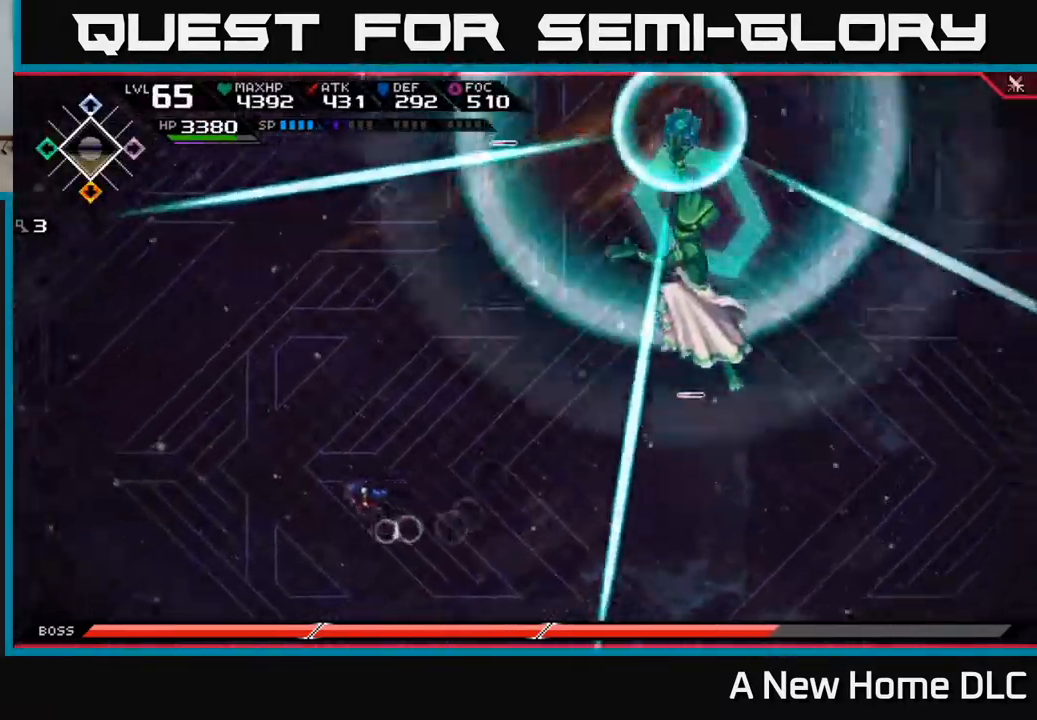
{"dt_ms": 500, "buttons": [], "left_stick": "up", "right_stick": "center"}
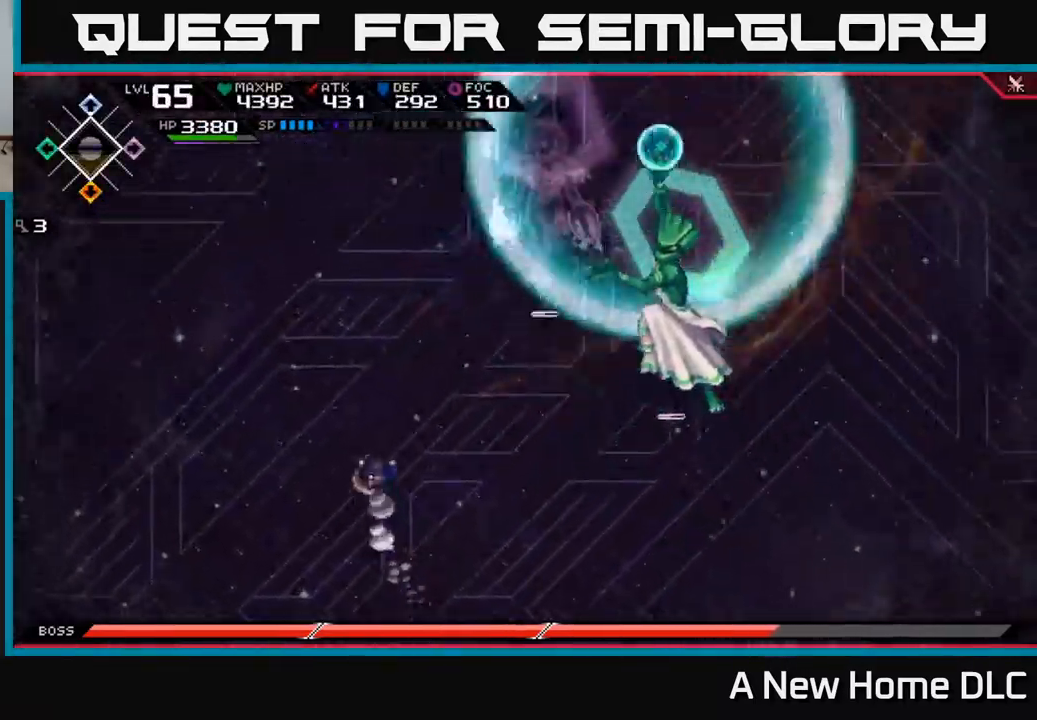
{"dt_ms": 516, "buttons": [], "left_stick": "down", "right_stick": "center"}
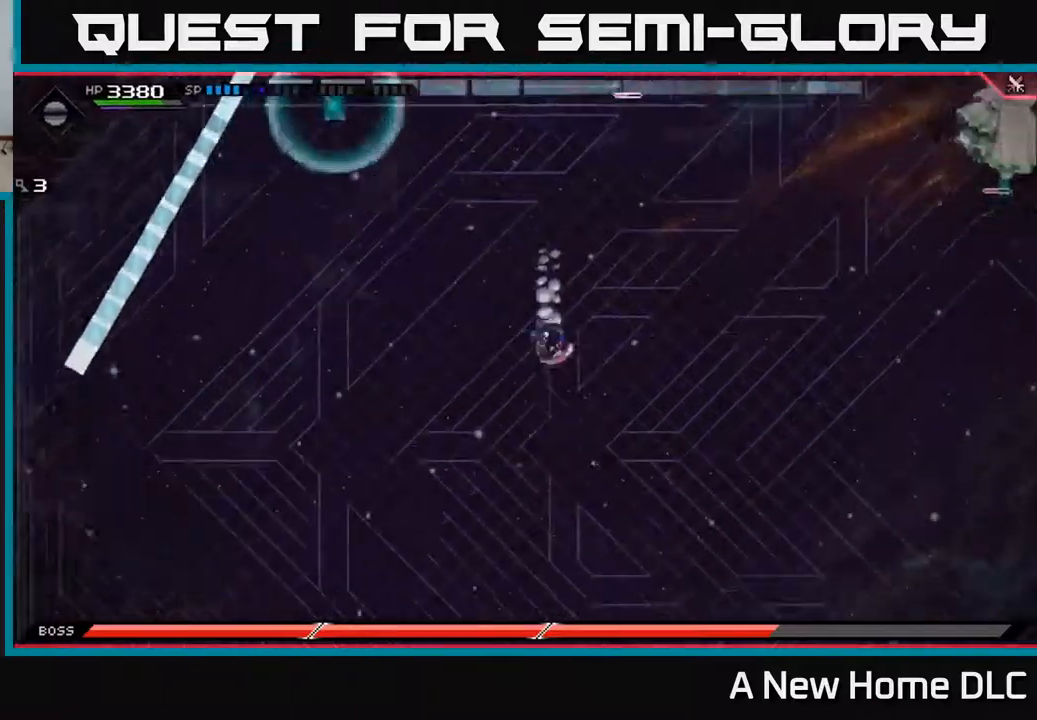
{"dt_ms": 500, "buttons": [], "left_stick": "right", "right_stick": "center", "events": [[200, "left_stick", "down-right"], [450, "left_stick", "right"]]}
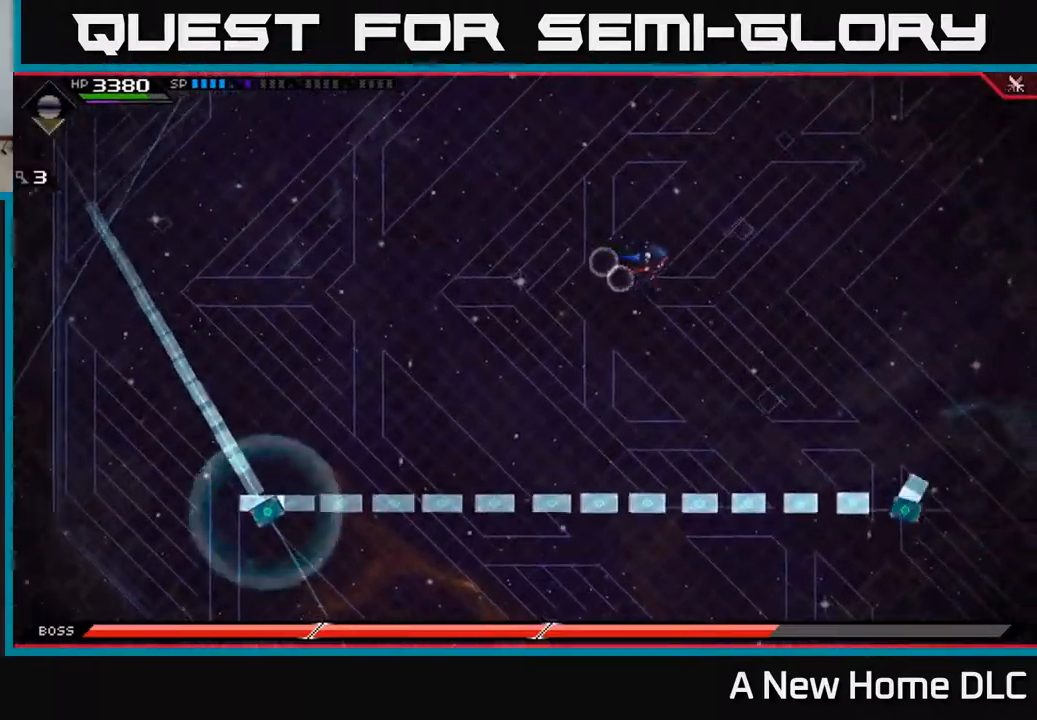
{"dt_ms": 500, "buttons": [], "left_stick": "down-left", "right_stick": "center", "events": [[117, "left_stick", "up"], [217, "left_stick", "left"], [267, "left_stick", "down-left"]]}
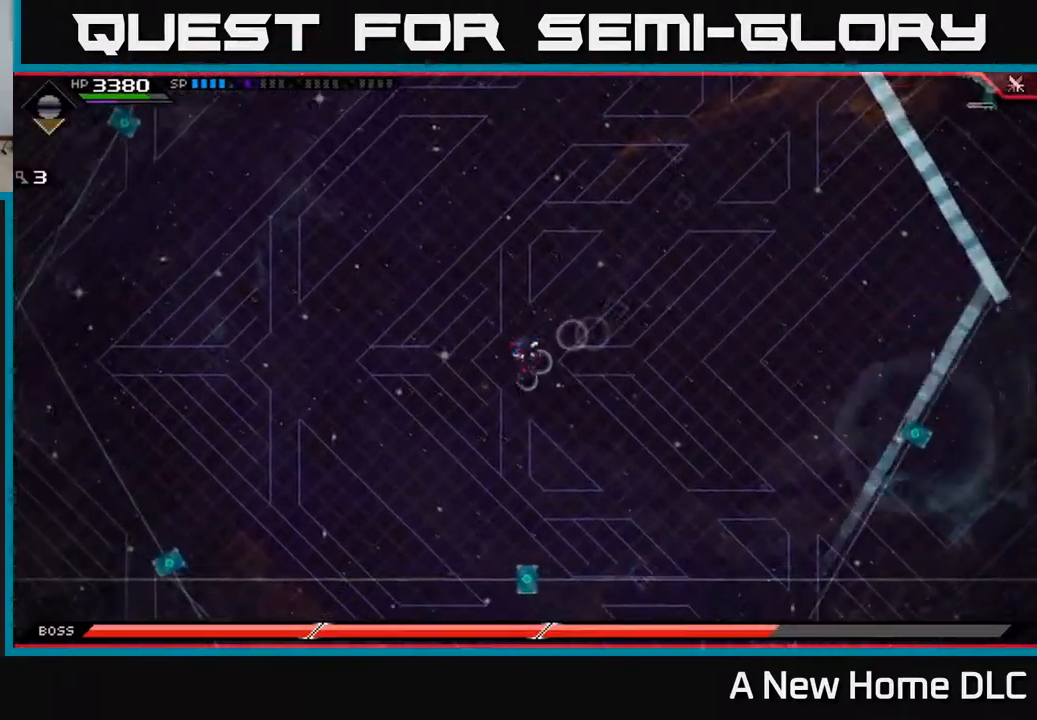
{"dt_ms": 500, "buttons": [], "left_stick": "left", "right_stick": "center", "events": [[250, "left_stick", "left"]]}
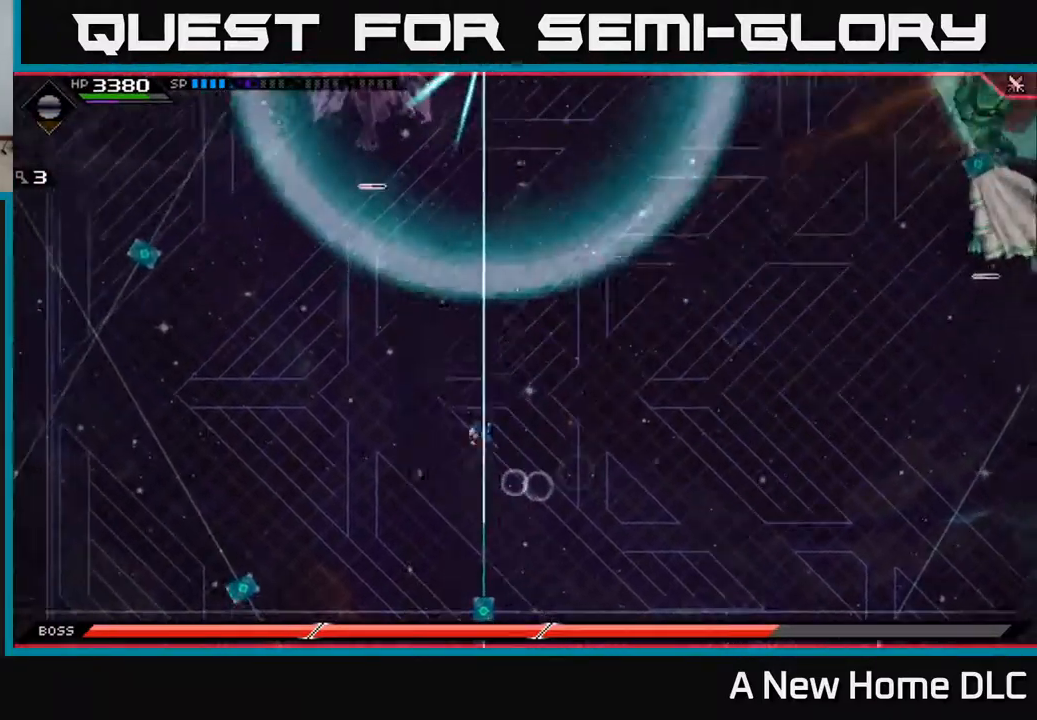
{"dt_ms": 500, "buttons": [], "left_stick": "right", "right_stick": "center", "events": [[484, "left_stick", "right"]]}
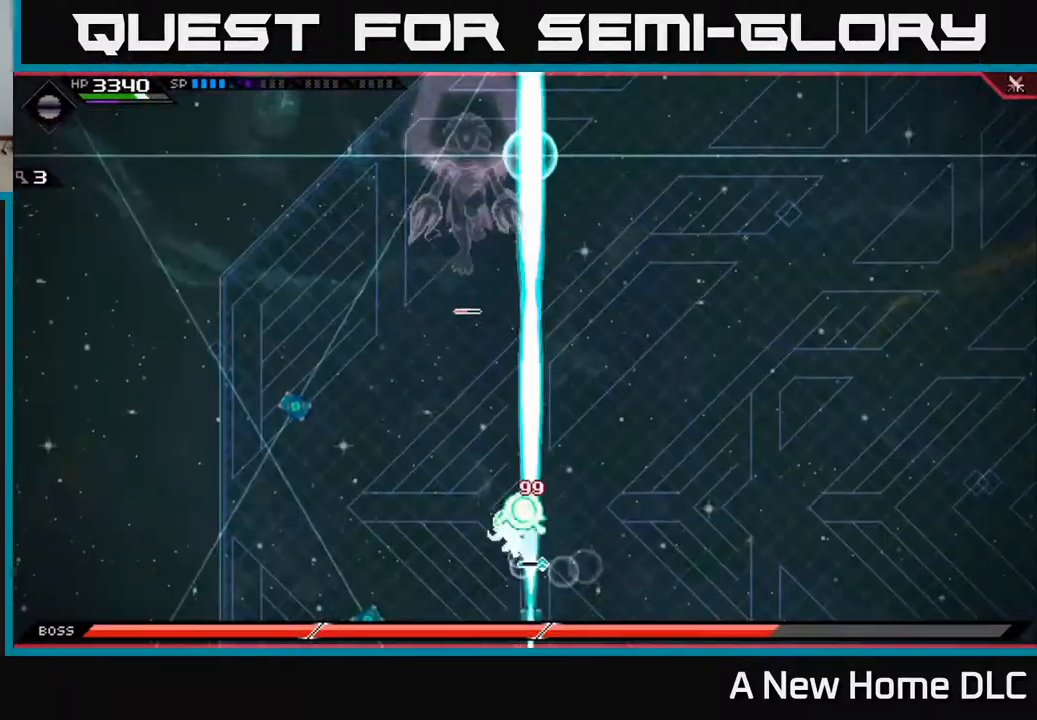
{"dt_ms": 500, "buttons": [], "left_stick": "right", "right_stick": "center", "events": [[34, "L1", "down"], [134, "L1", "up"], [217, "L1", "down"], [300, "L1", "up"]]}
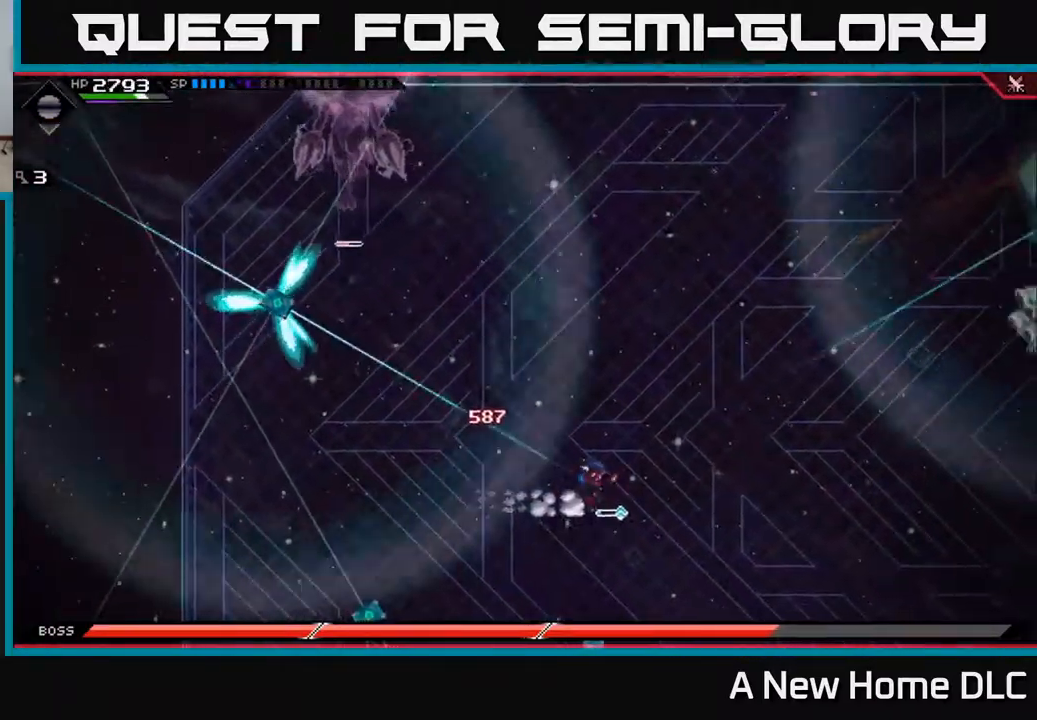
{"dt_ms": 500, "buttons": ["L1"], "left_stick": "up", "right_stick": "center", "events": [[284, "left_stick", "up"], [334, "L1", "down"], [434, "L1", "up"], [500, "L1", "down"]]}
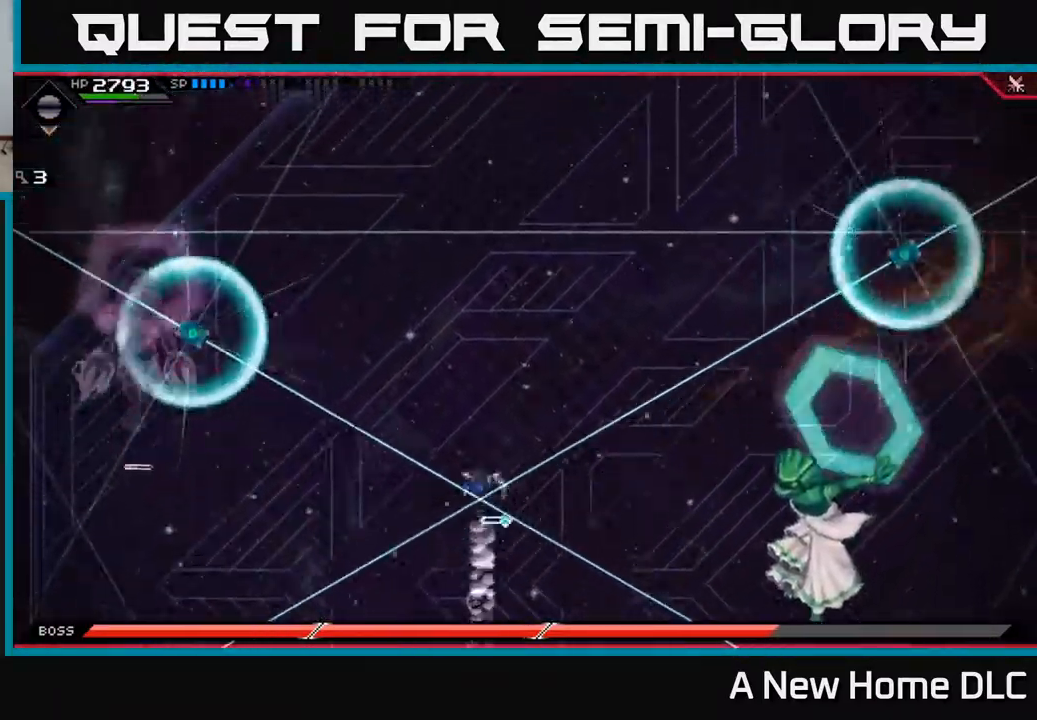
{"dt_ms": 500, "buttons": [], "left_stick": "down", "right_stick": "center"}
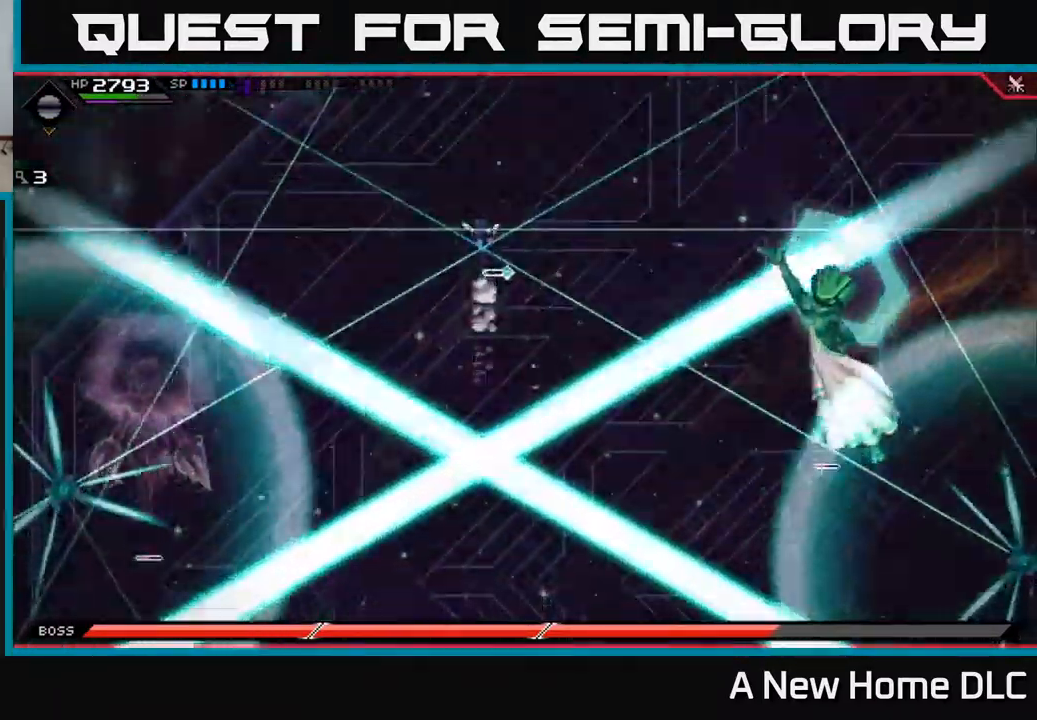
{"dt_ms": 1000, "buttons": [], "left_stick": "down-right", "right_stick": "center"}
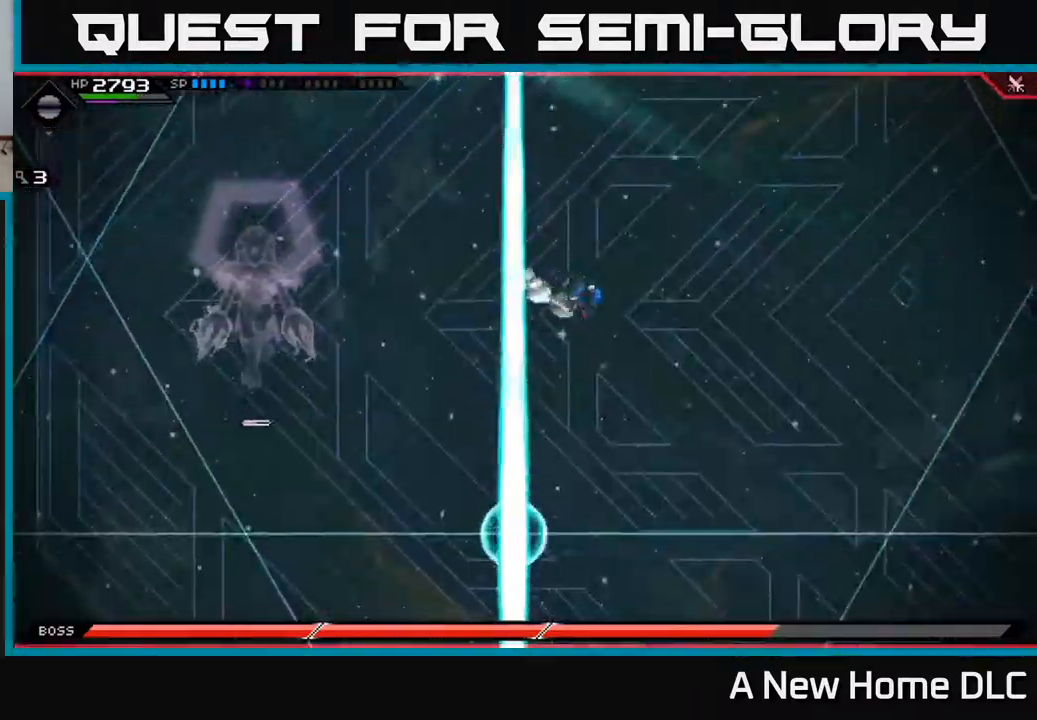
{"dt_ms": 500, "buttons": [], "left_stick": "right", "right_stick": "center"}
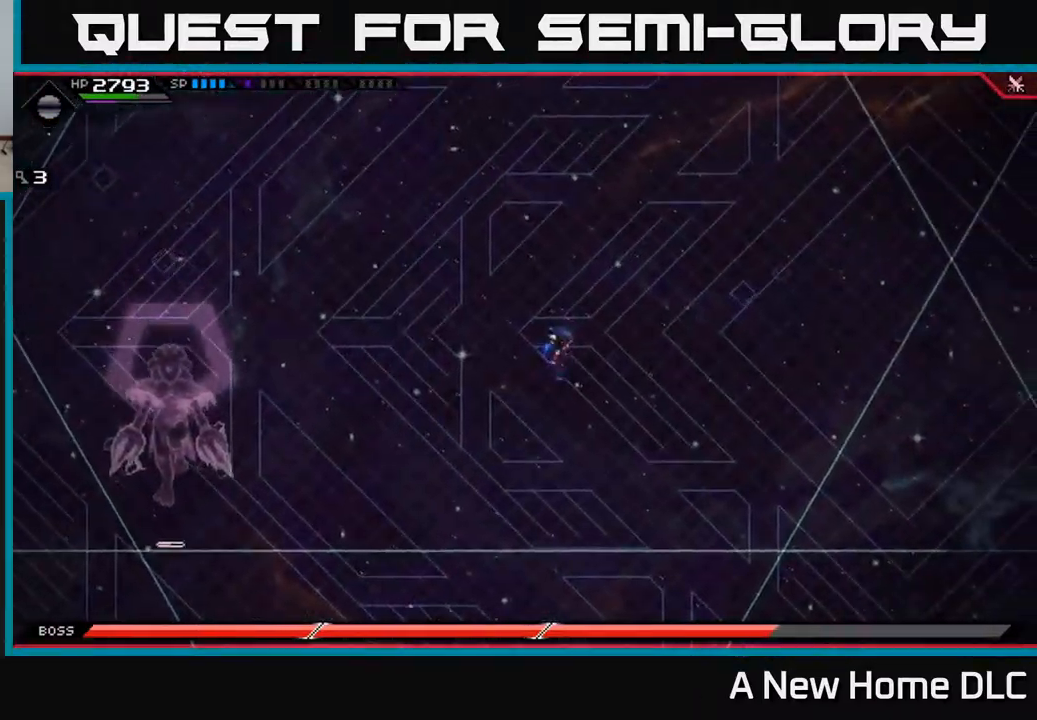
{"dt_ms": 484, "buttons": [], "left_stick": "up", "right_stick": "center", "events": [[67, "left_stick", "up-left"], [334, "left_stick", "up"]]}
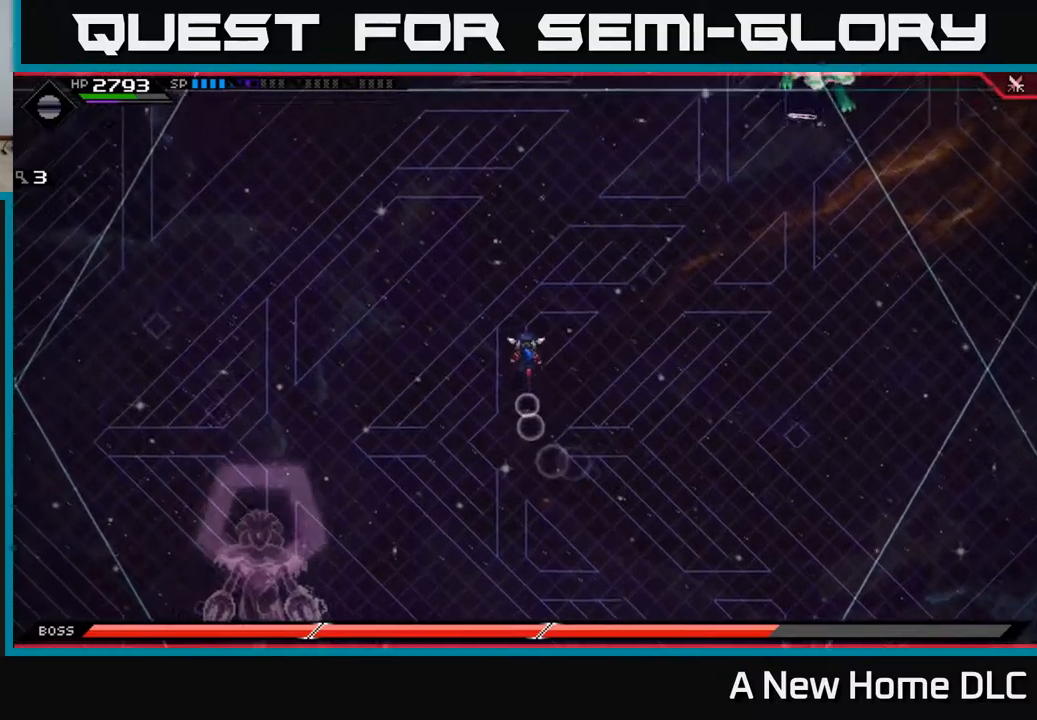
{"dt_ms": 500, "buttons": [], "left_stick": "up-right", "right_stick": "center", "events": [[84, "left_stick", "up-right"], [334, "DPAD_LEFT", "down"], [400, "DPAD_LEFT", "up"]]}
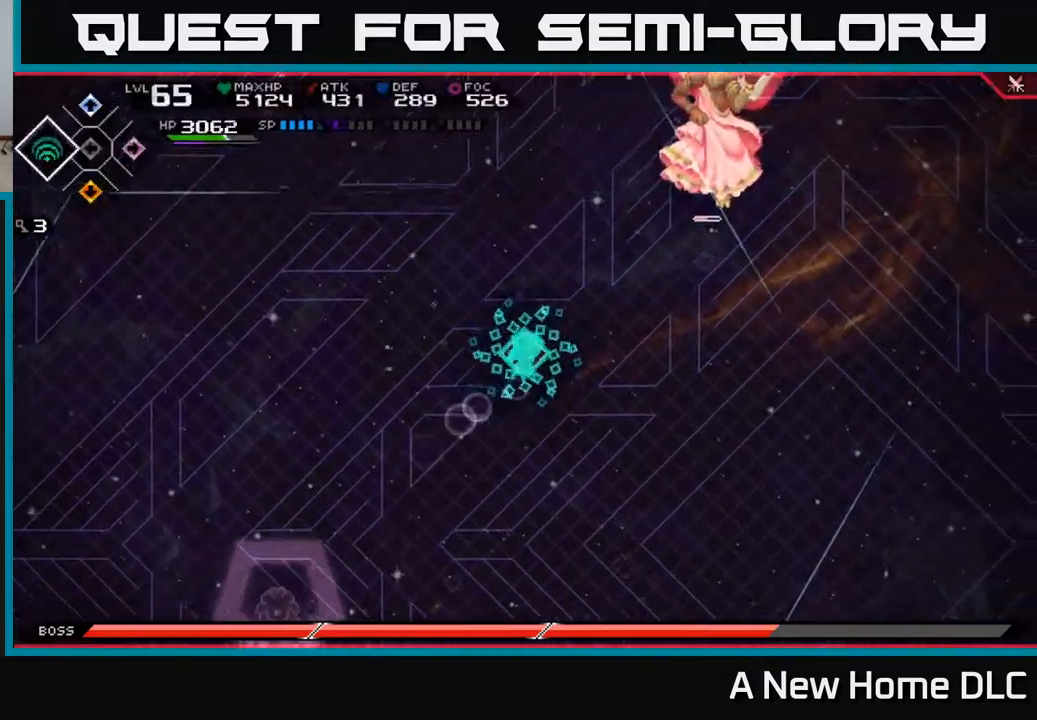
{"dt_ms": 500, "buttons": [], "left_stick": "up-right", "right_stick": "up-right", "events": [[167, "DPAD_RIGHT", "down"], [250, "DPAD_RIGHT", "up"], [467, "right_stick", "up-right"]]}
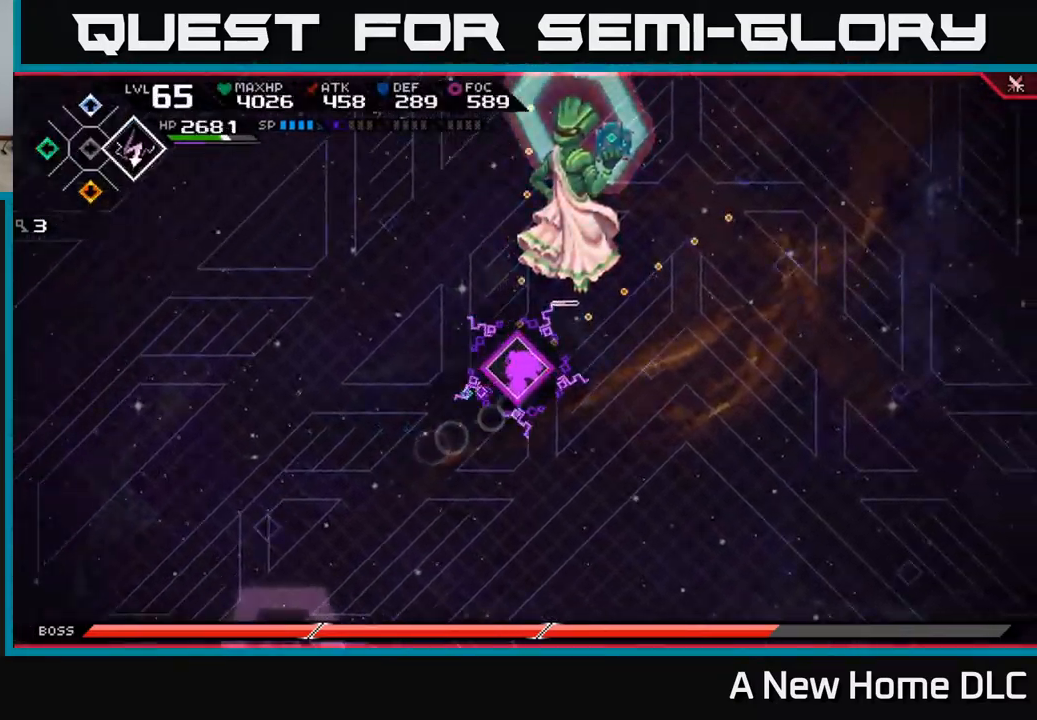
{"dt_ms": 500, "buttons": [], "left_stick": "up-right", "right_stick": "center", "events": [[150, "left_stick", "up"], [200, "right_stick", "center"], [217, "X", "down"], [334, "X", "up"], [417, "X", "down"], [484, "X", "up"], [484, "left_stick", "up-right"]]}
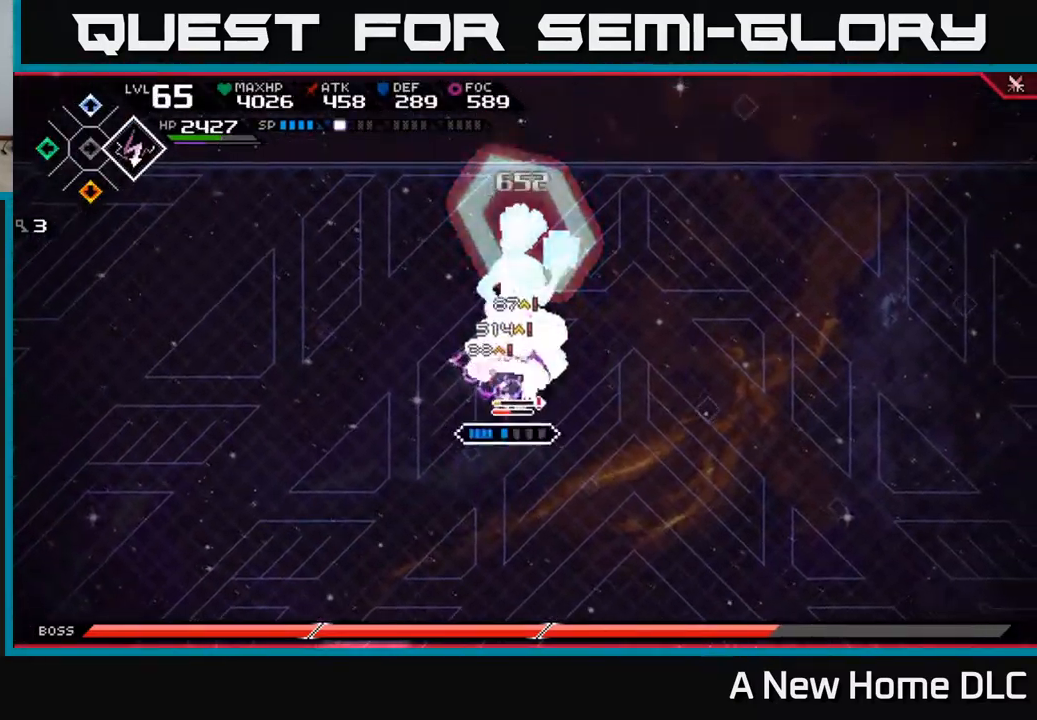
{"dt_ms": 500, "buttons": ["R2"], "left_stick": "center", "right_stick": "up", "events": [[34, "X", "down"], [117, "X", "up"], [167, "left_stick", "center"], [200, "X", "down"], [300, "X", "up"], [350, "left_stick", "up"], [417, "R2", "down"], [434, "left_stick", "center"], [450, "right_stick", "up"]]}
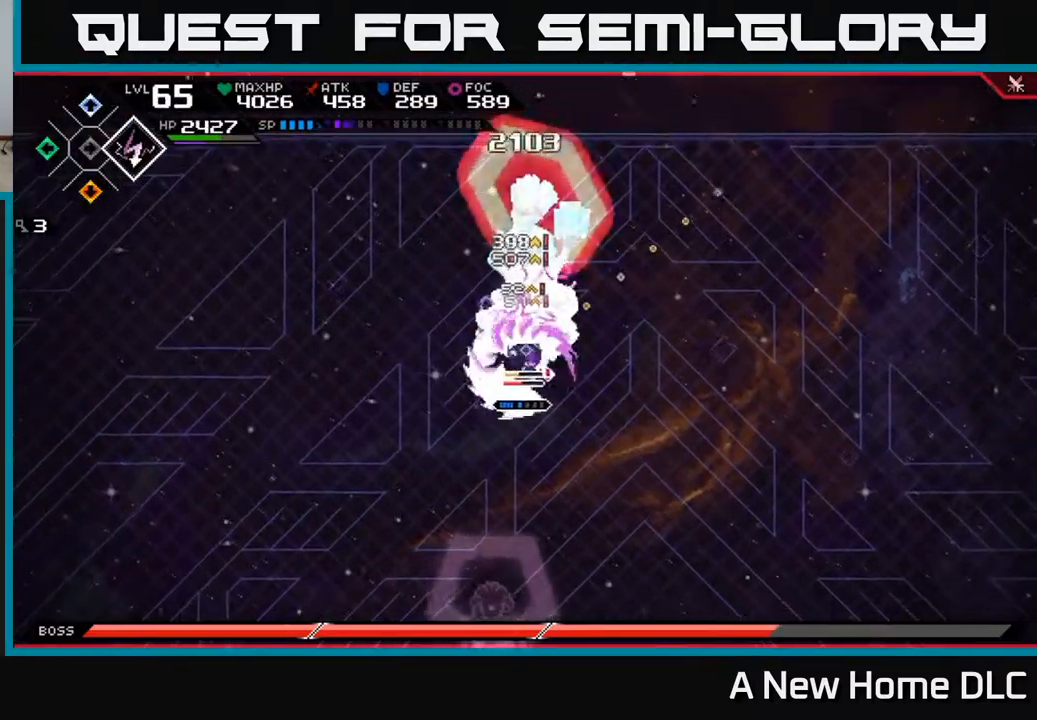
{"dt_ms": 500, "buttons": [], "left_stick": "center", "right_stick": "up", "events": [[84, "R2", "up"]]}
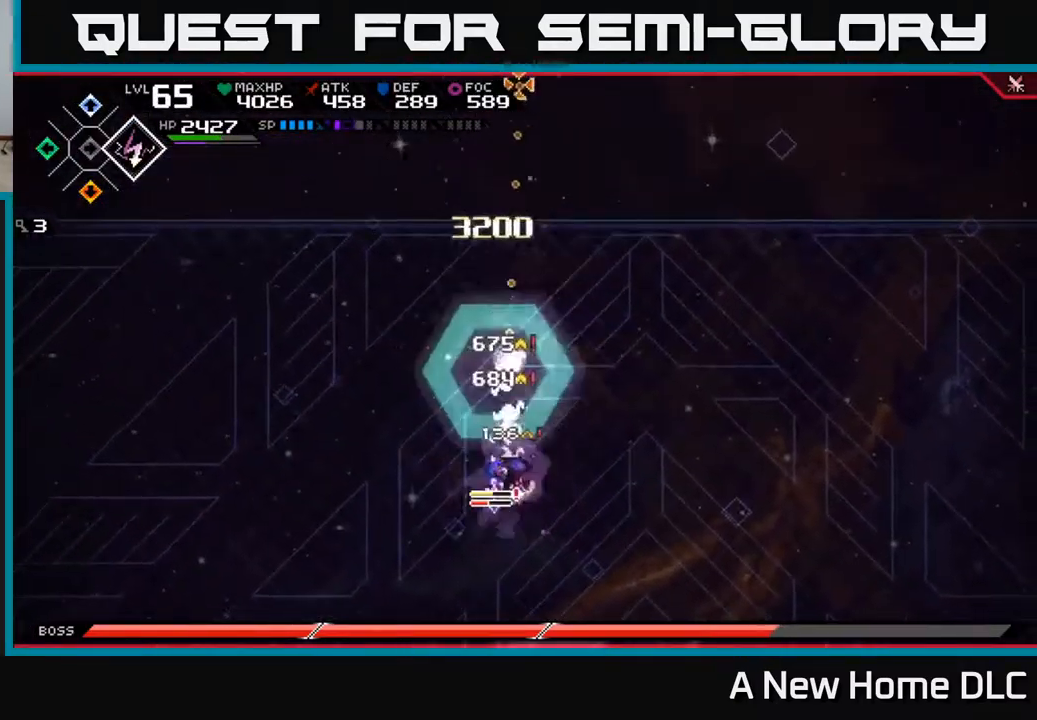
{"dt_ms": 500, "buttons": [], "left_stick": "down-left", "right_stick": "center", "events": [[50, "left_stick", "up"], [67, "right_stick", "center"], [100, "L1", "down"], [117, "X", "down"], [217, "L1", "up"], [217, "X", "up"], [334, "left_stick", "left"], [384, "left_stick", "down-left"]]}
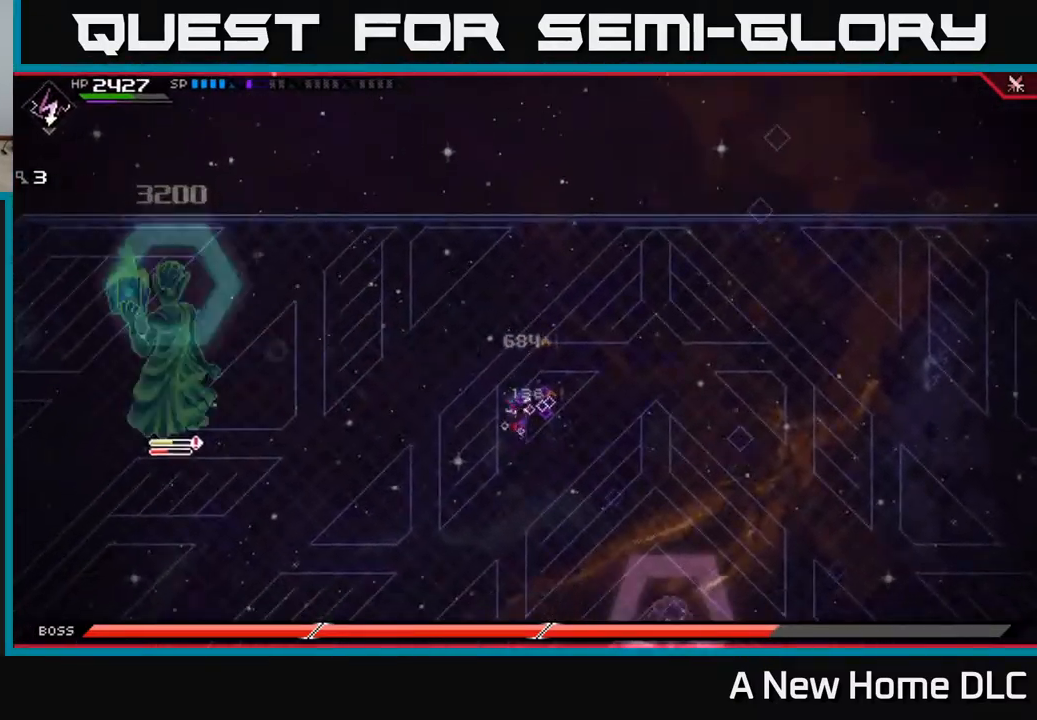
{"dt_ms": 500, "buttons": [], "left_stick": "down", "right_stick": "center", "events": [[150, "left_stick", "down"]]}
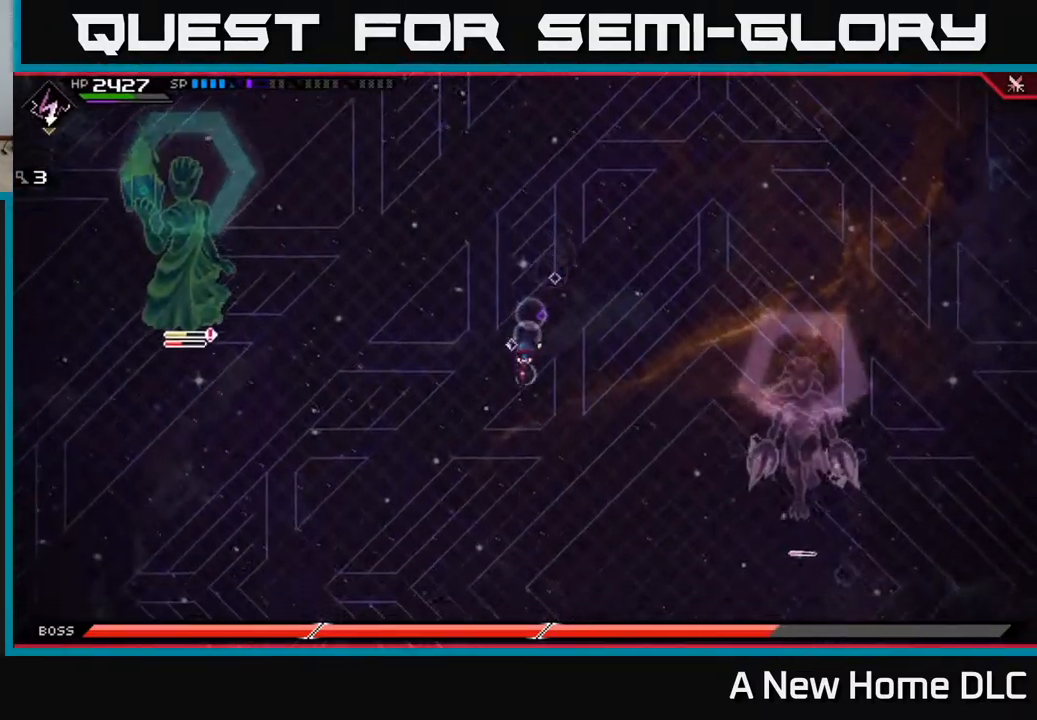
{"dt_ms": 500, "buttons": [], "left_stick": "down-right", "right_stick": "center", "events": [[350, "left_stick", "down-right"]]}
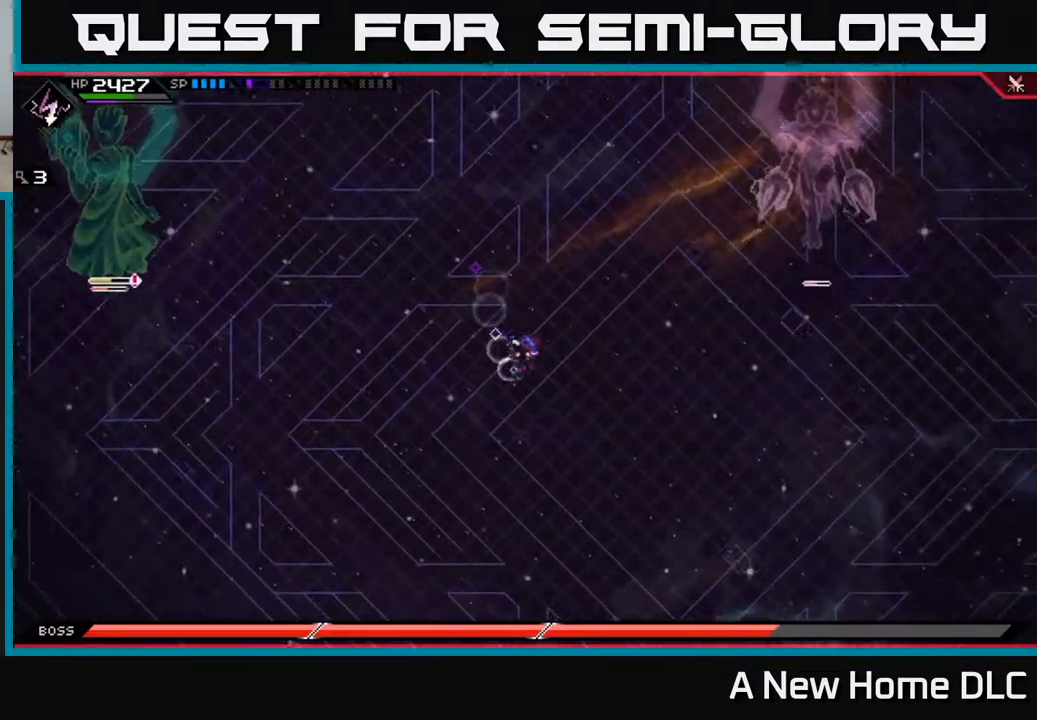
{"dt_ms": 500, "buttons": [], "left_stick": "down-left", "right_stick": "center", "events": [[84, "left_stick", "right"], [134, "DPAD_LEFT", "down"], [184, "DPAD_LEFT", "up"], [300, "left_stick", "down-left"]]}
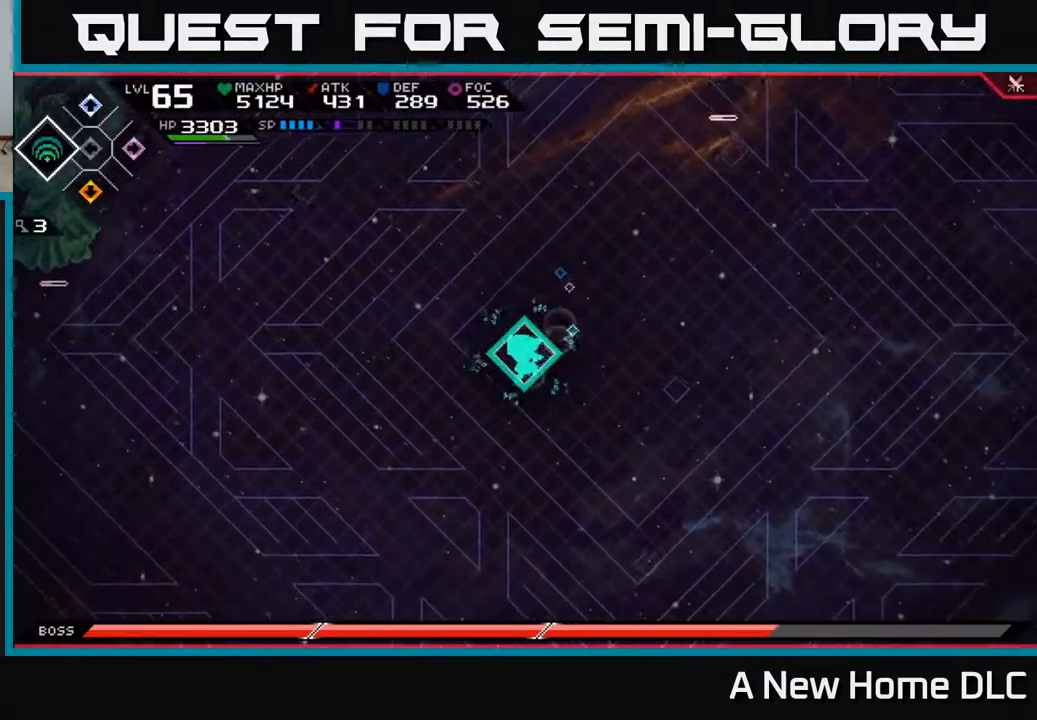
{"dt_ms": 500, "buttons": [], "left_stick": "up", "right_stick": "center", "events": [[217, "left_stick", "up-left"], [384, "left_stick", "up"]]}
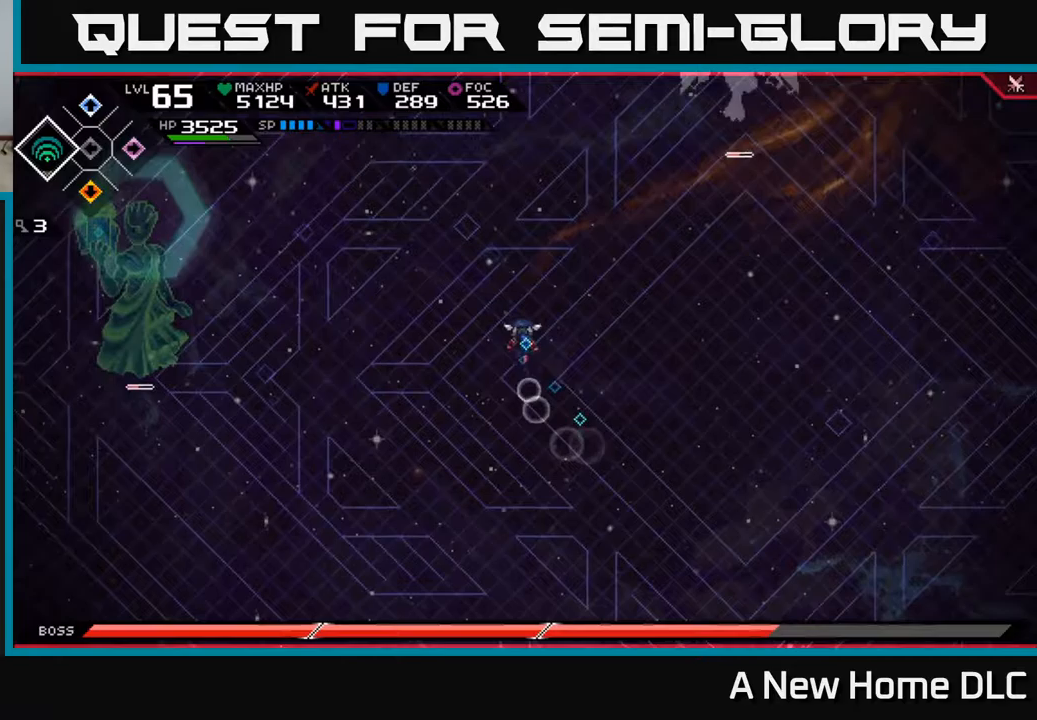
{"dt_ms": 500, "buttons": [], "left_stick": "down-left", "right_stick": "center", "events": [[367, "left_stick", "down-left"]]}